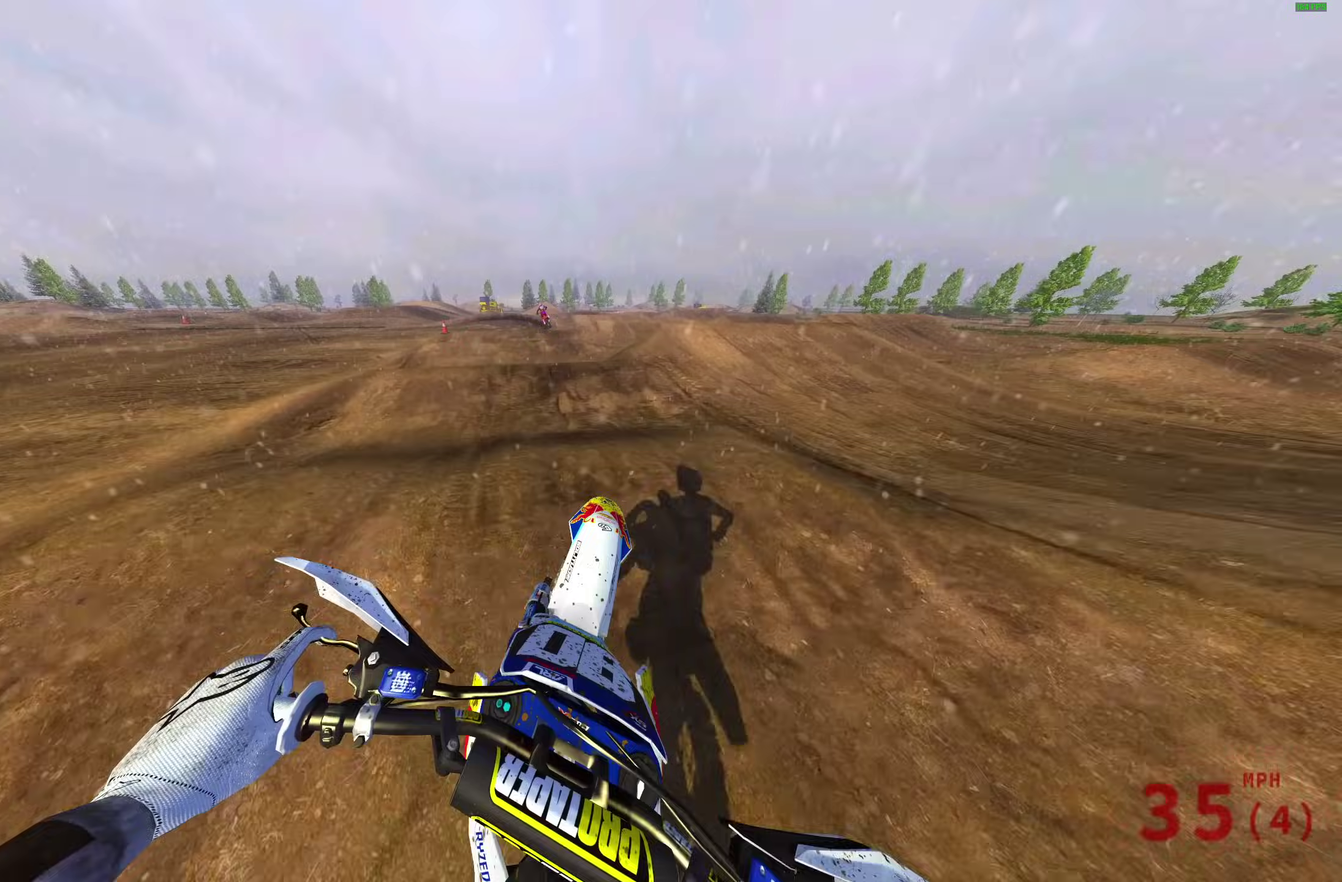
Gameplay with a controller (PlayStation layout); each line is a JSON object with the inputs held at the frame after it (dt_ms = milliseconds from this image to that frame). "events" lists button and stick changes between this image and that frame as [ms after this image, input, new state], when the widget could be followed in between.
{"dt_ms": 400, "buttons": ["R2"], "left_stick": "center", "right_stick": "center", "events": [[17, "left_stick", "up-left"], [133, "left_stick", "left"], [200, "left_stick", "up-left"], [250, "left_stick", "center"], [267, "right_stick", "center"]]}
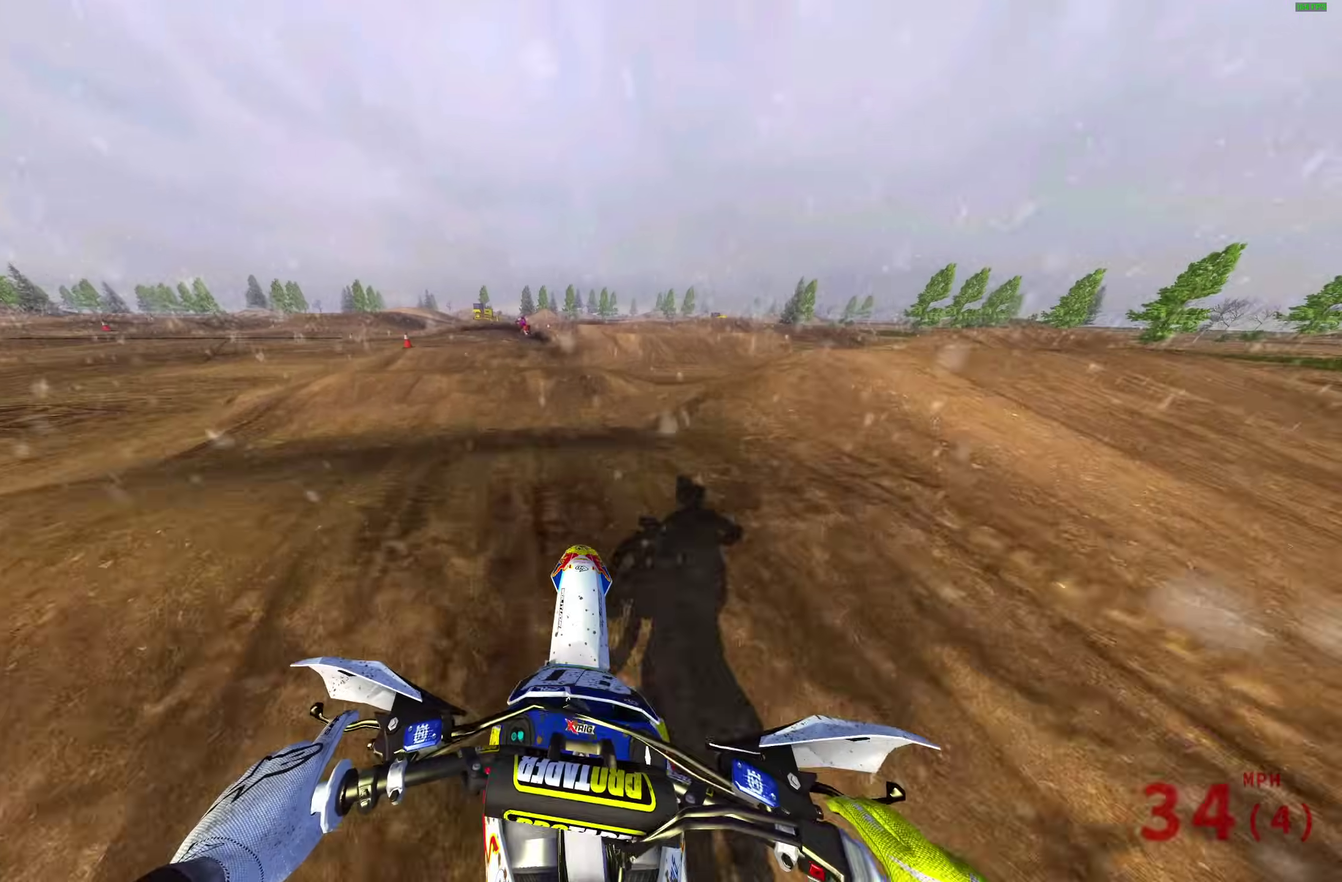
{"dt_ms": 600, "buttons": ["R2"], "left_stick": "up-left", "right_stick": "center", "events": [[50, "right_stick", "down"], [300, "right_stick", "center"], [433, "left_stick", "up-left"]]}
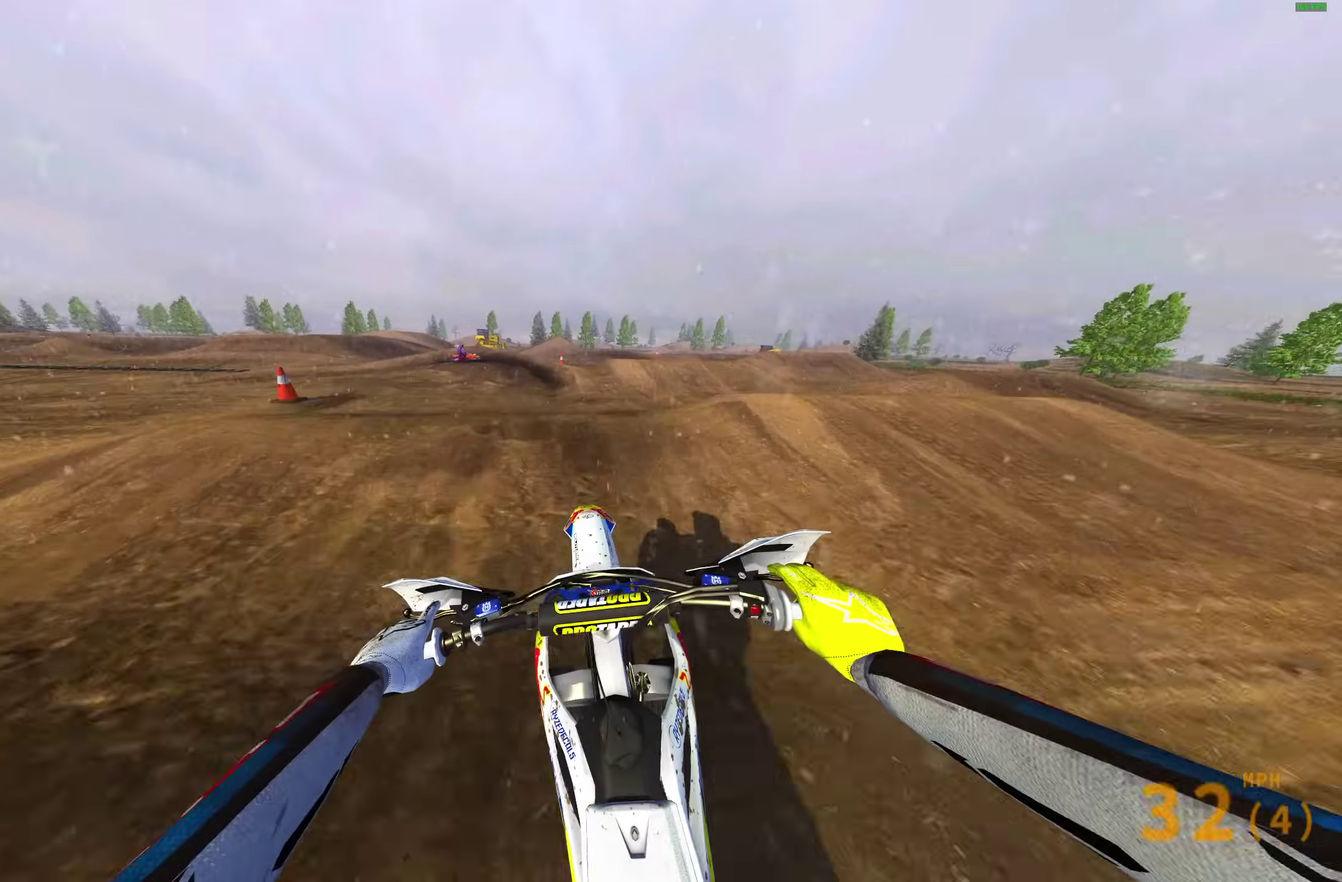
{"dt_ms": 400, "buttons": ["R2"], "left_stick": "up-left", "right_stick": "center", "events": []}
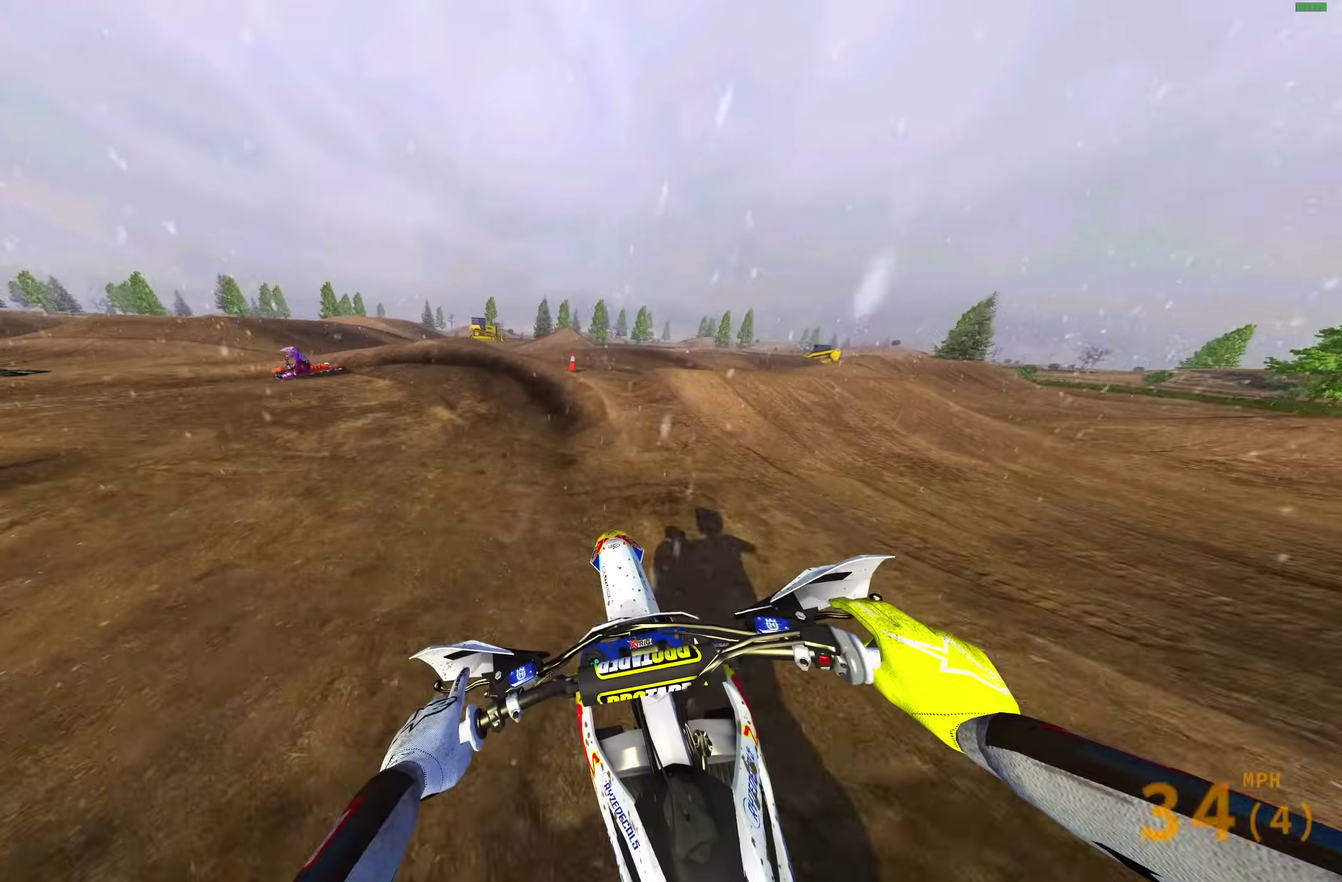
{"dt_ms": 700, "buttons": [], "left_stick": "left", "right_stick": "right"}
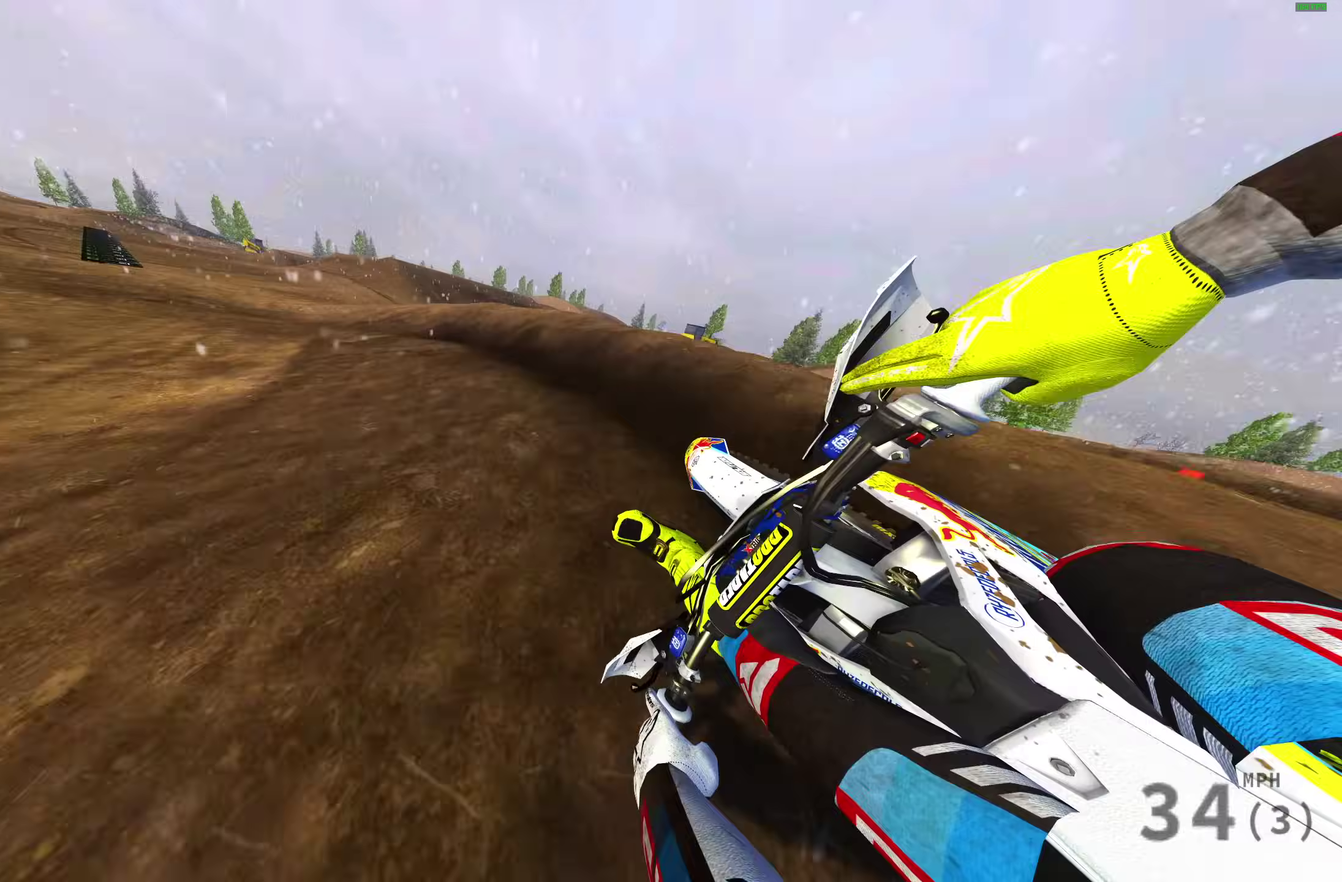
{"dt_ms": 300, "buttons": ["R2"], "left_stick": "left", "right_stick": "right", "events": [[233, "R2", "down"]]}
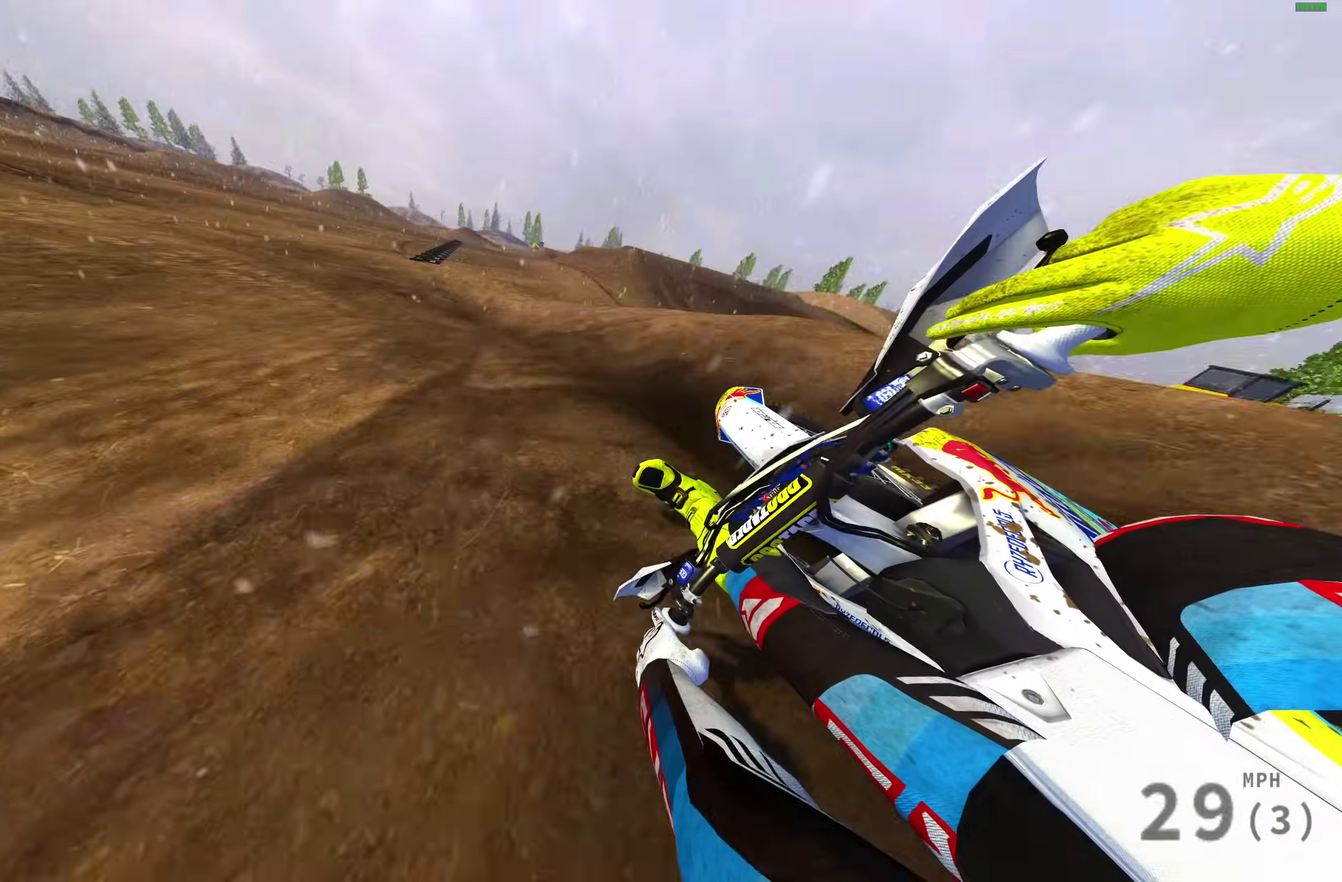
{"dt_ms": 600, "buttons": ["R2"], "left_stick": "up-left", "right_stick": "up-right", "events": [[200, "right_stick", "up-right"], [467, "left_stick", "up-left"]]}
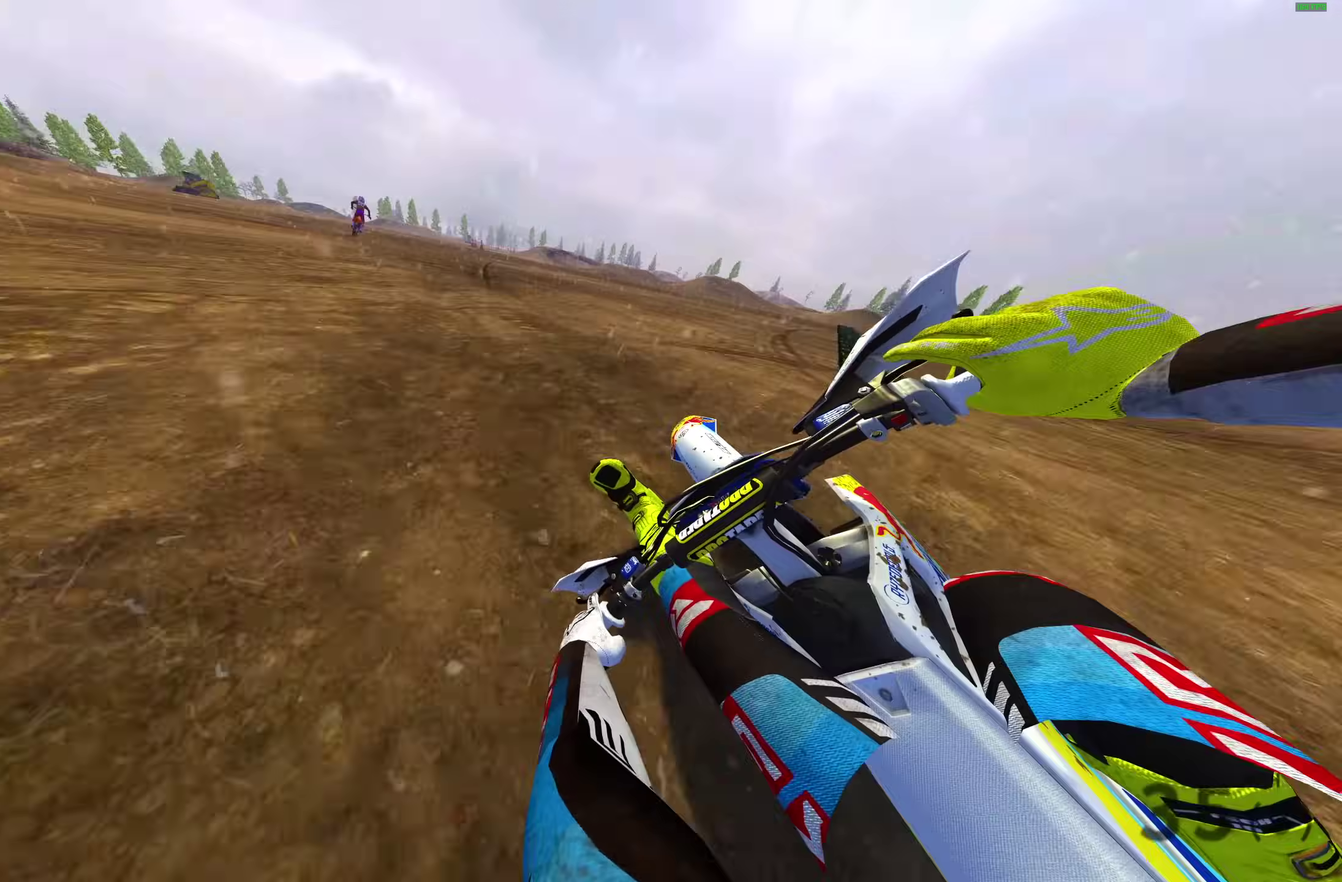
{"dt_ms": 400, "buttons": ["R2"], "left_stick": "up-left", "right_stick": "up-right", "events": []}
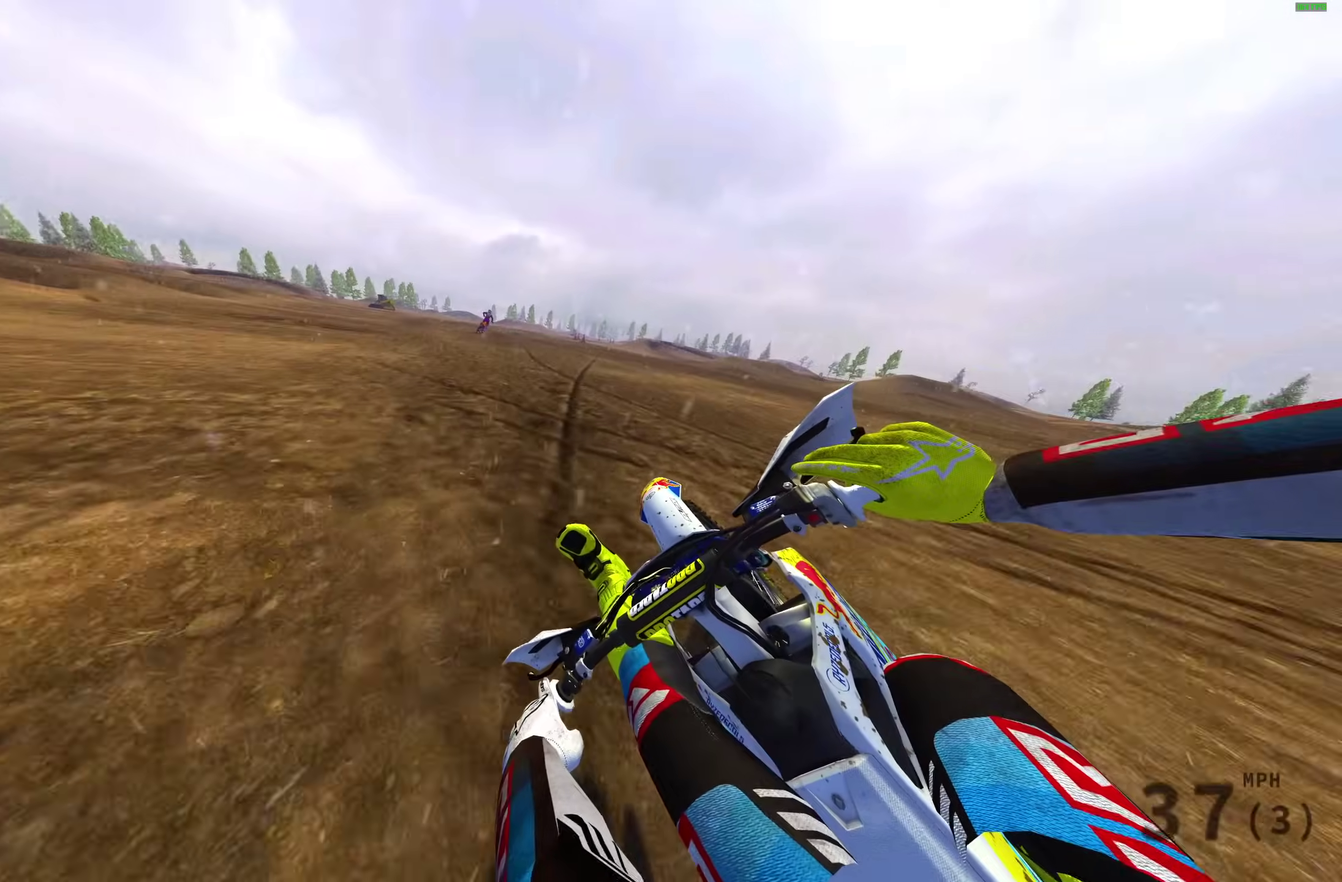
{"dt_ms": 600, "buttons": ["R2"], "left_stick": "up-right", "right_stick": "up-right", "events": [[133, "left_stick", "up"], [383, "left_stick", "up-right"], [383, "right_stick", "center"], [550, "right_stick", "up-right"]]}
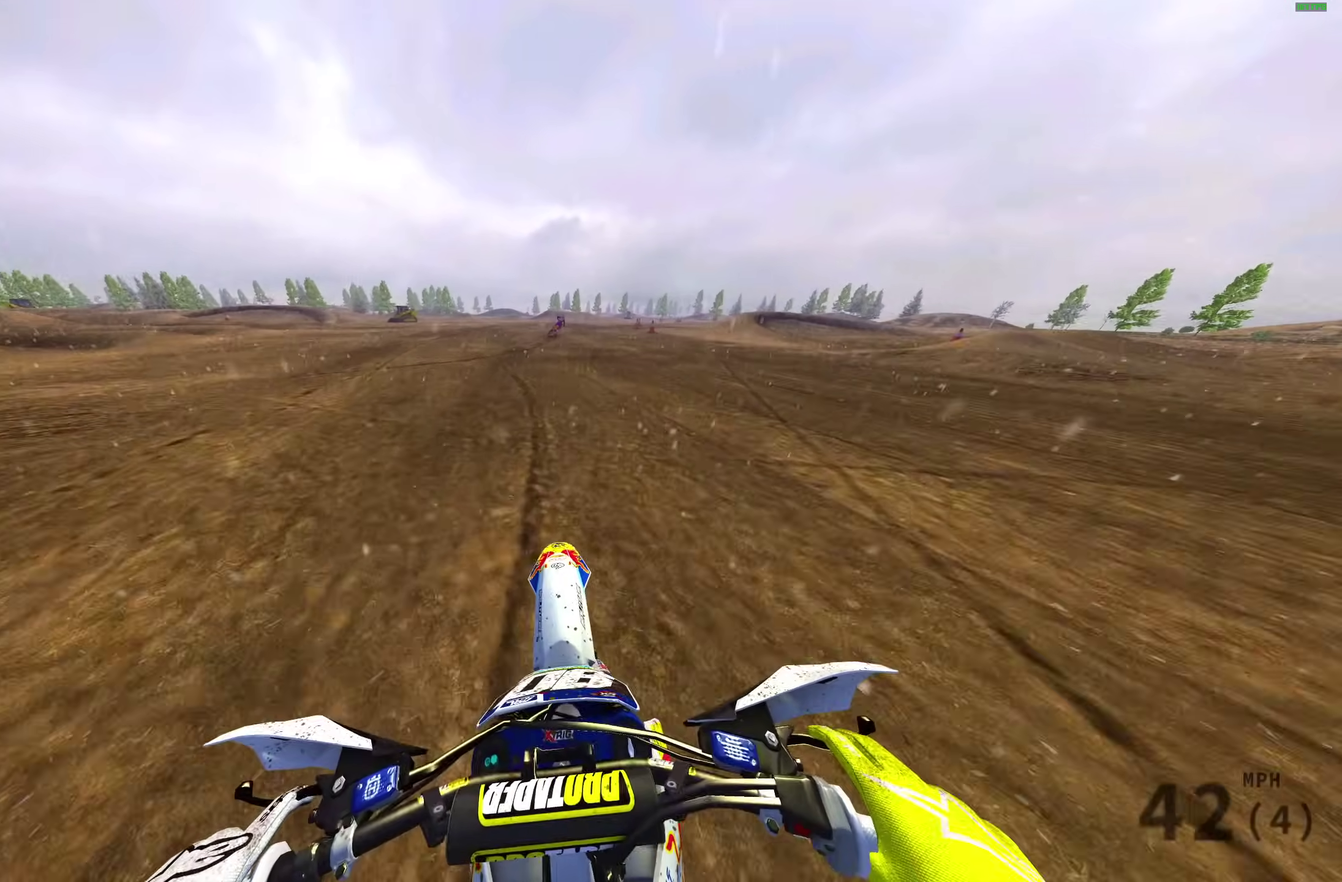
{"dt_ms": 400, "buttons": ["R2"], "left_stick": "up-right", "right_stick": "up-left", "events": [[50, "right_stick", "center"], [300, "right_stick", "up-left"]]}
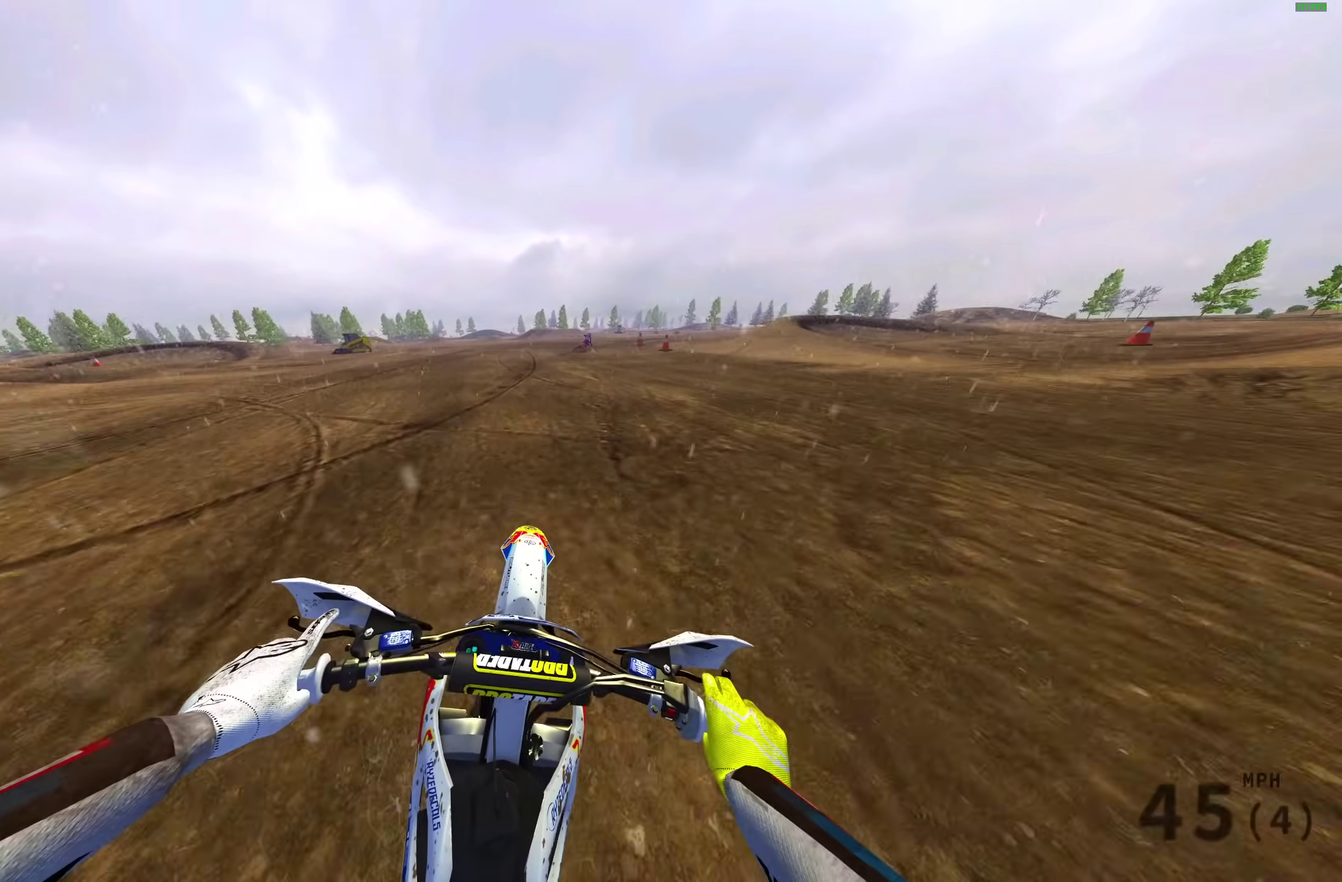
{"dt_ms": 600, "buttons": ["R2"], "left_stick": "up-right", "right_stick": "up-left", "events": []}
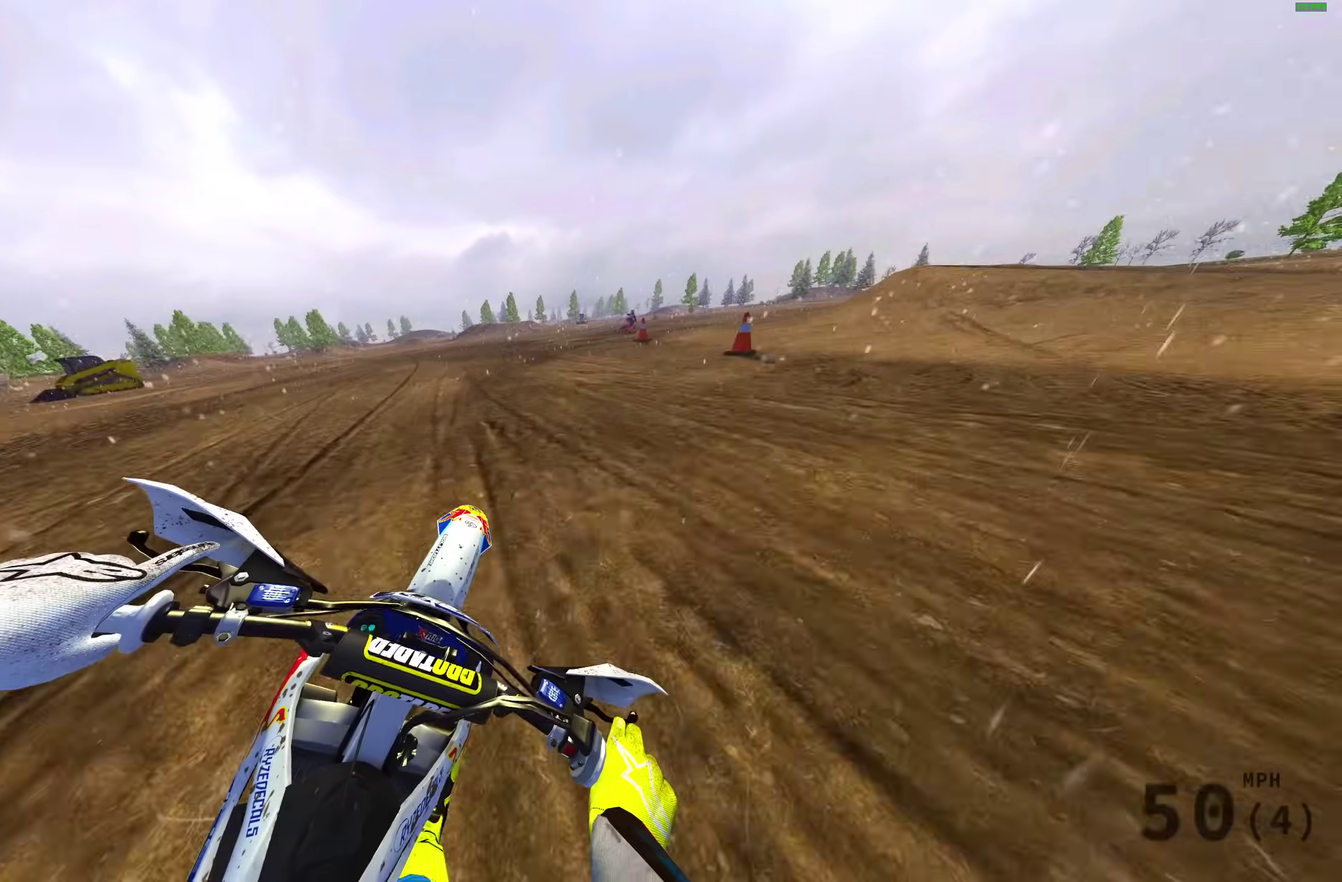
{"dt_ms": 400, "buttons": ["R2"], "left_stick": "up-right", "right_stick": "up-left", "events": []}
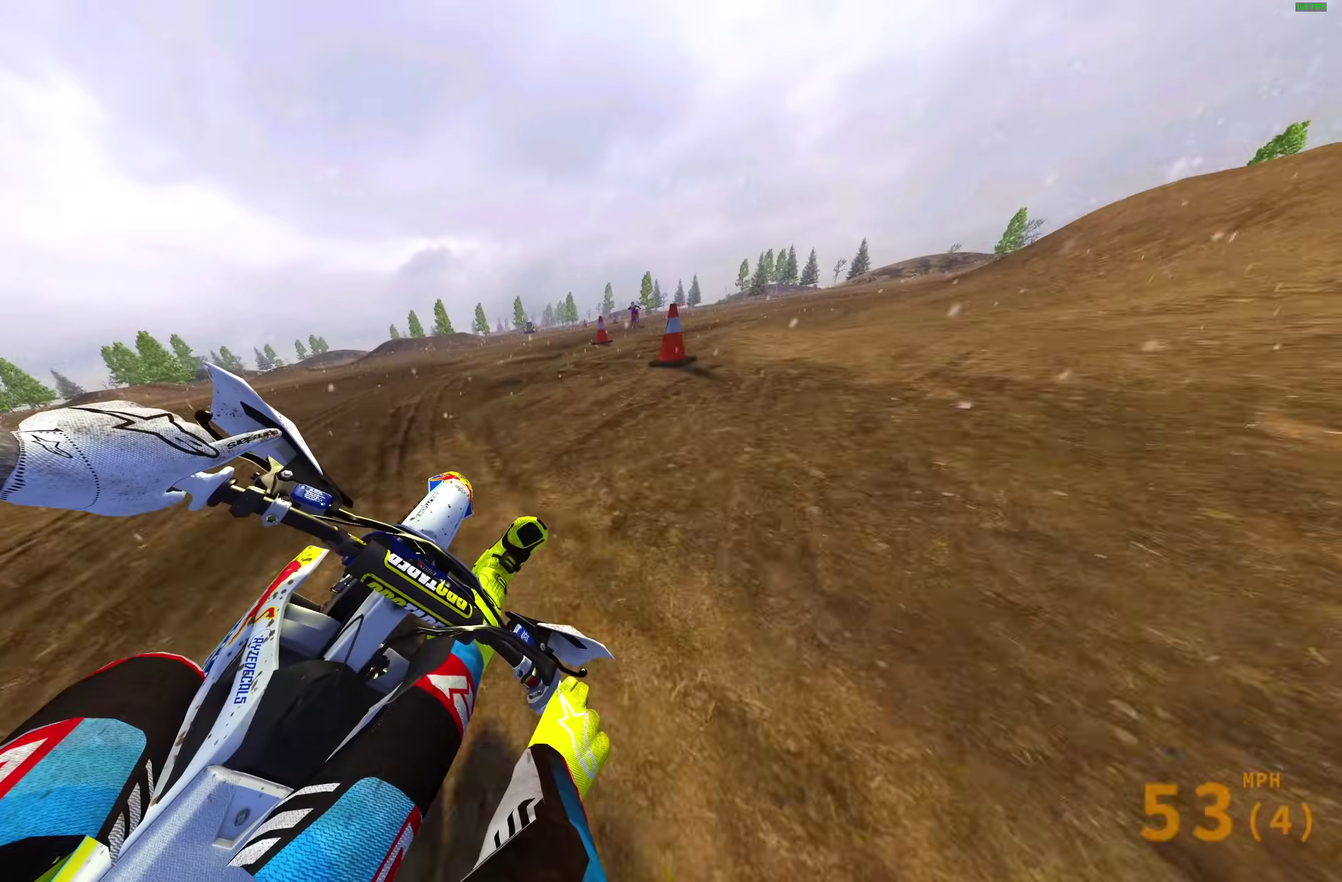
{"dt_ms": 600, "buttons": ["R2"], "left_stick": "right", "right_stick": "left"}
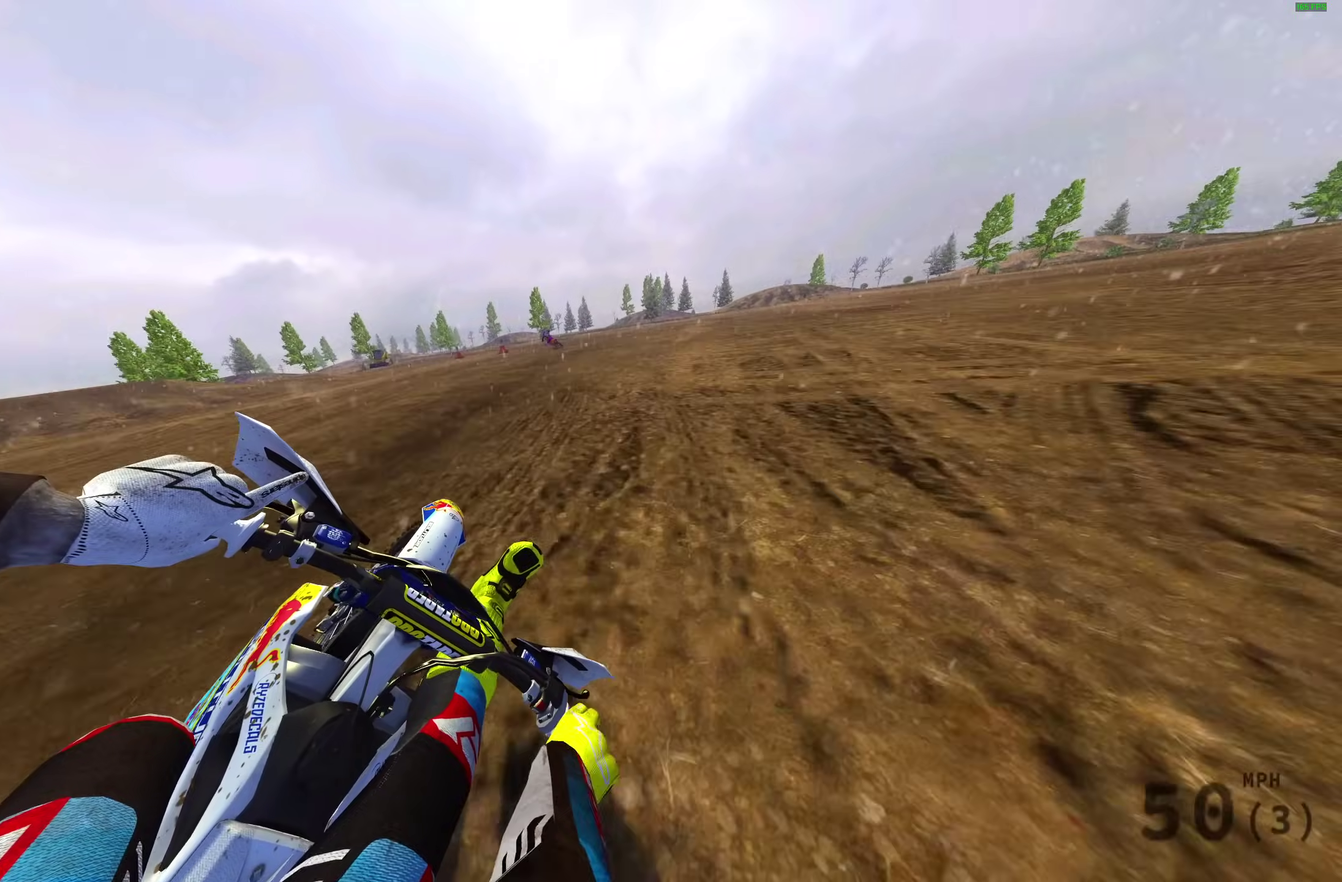
{"dt_ms": 400, "buttons": ["R2"], "left_stick": "right", "right_stick": "left", "events": [[17, "R2", "up"], [150, "R2", "down"], [250, "R2", "up"], [367, "R2", "down"]]}
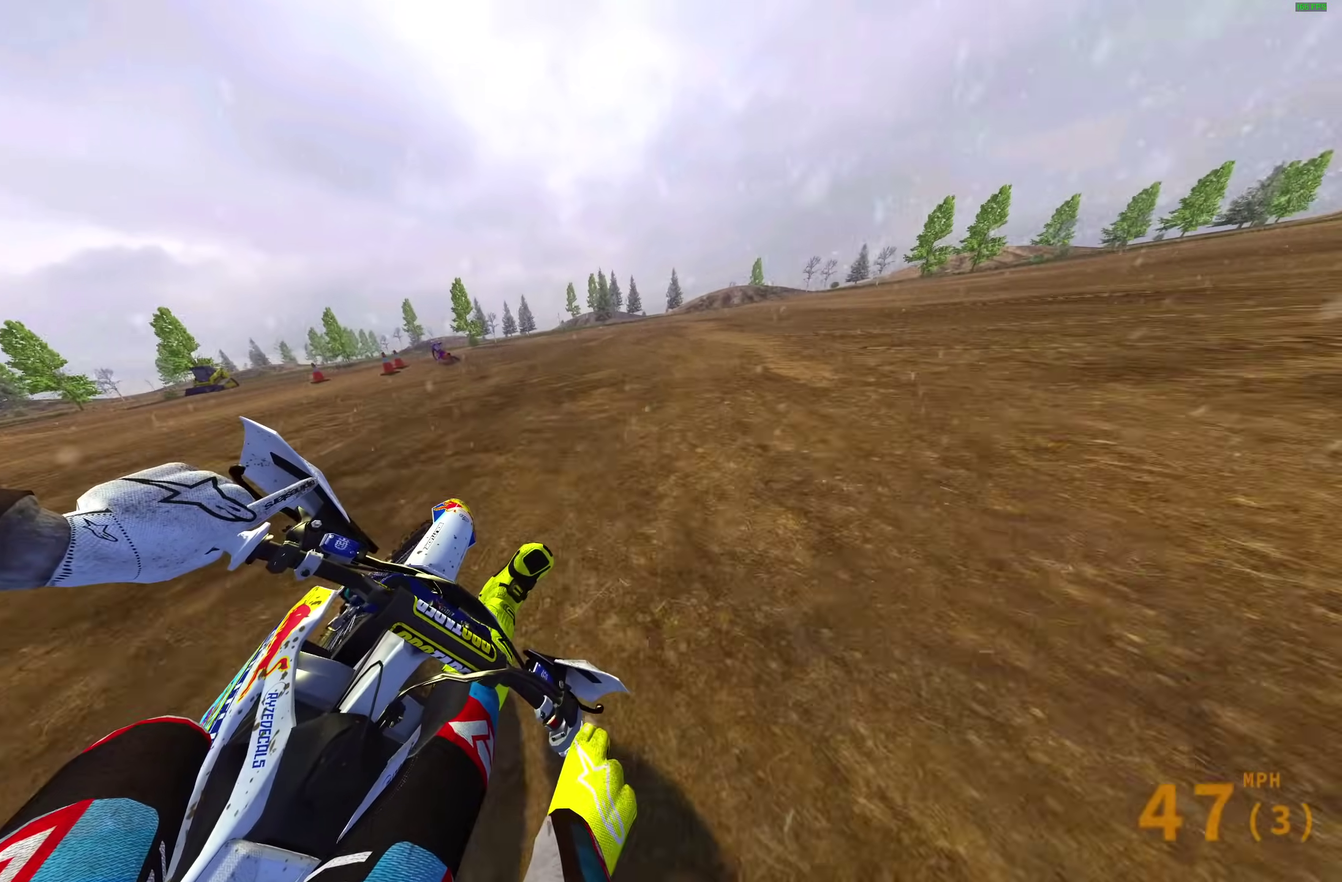
{"dt_ms": 500, "buttons": ["L2"], "left_stick": "up-left", "right_stick": "down-left", "events": [[83, "R2", "up"], [150, "left_stick", "center"], [267, "left_stick", "up-left"], [333, "right_stick", "down-left"], [450, "L2", "down"]]}
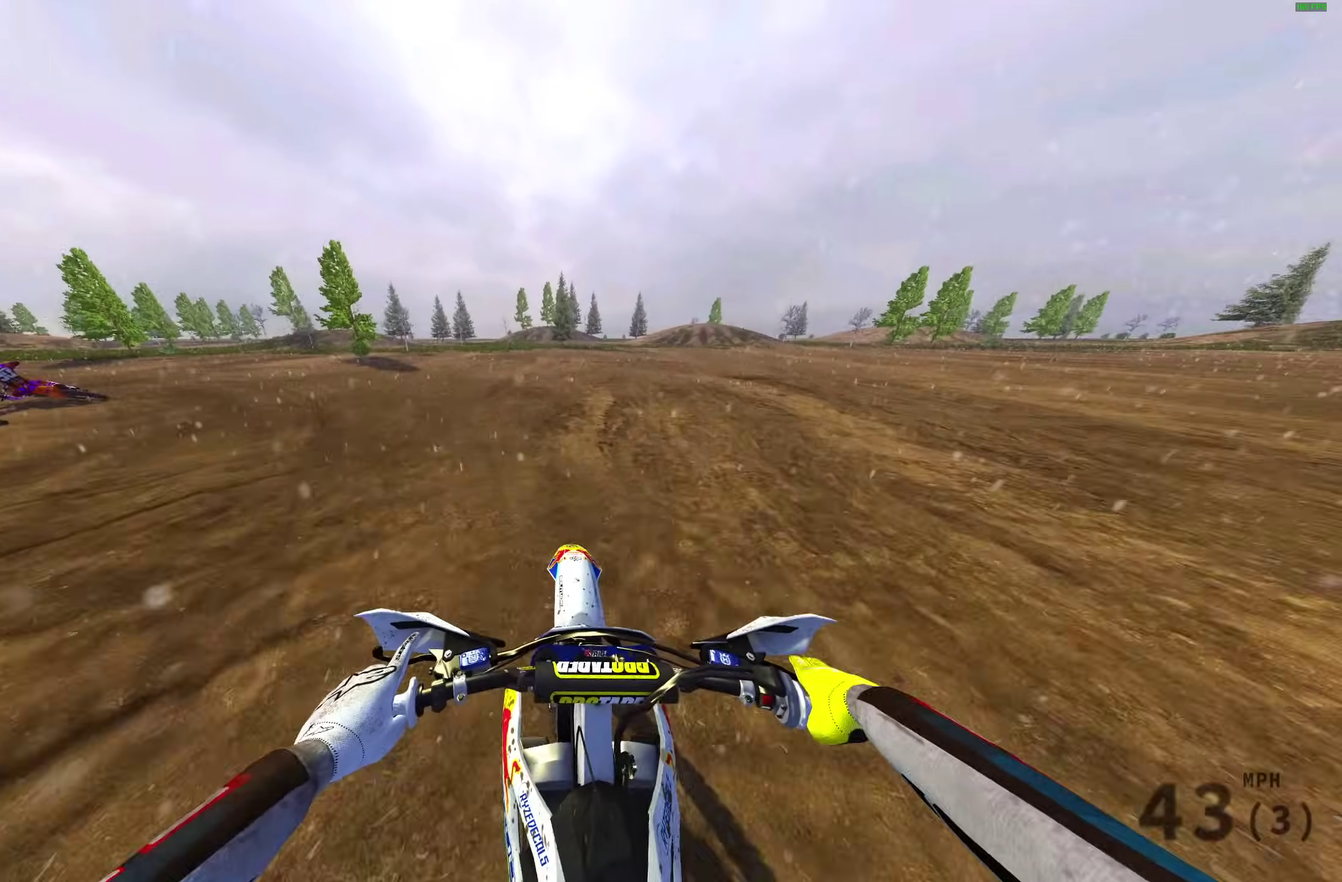
{"dt_ms": 500, "buttons": ["L2"], "left_stick": "up-left", "right_stick": "down-right", "events": [[83, "right_stick", "down"], [317, "right_stick", "down-right"]]}
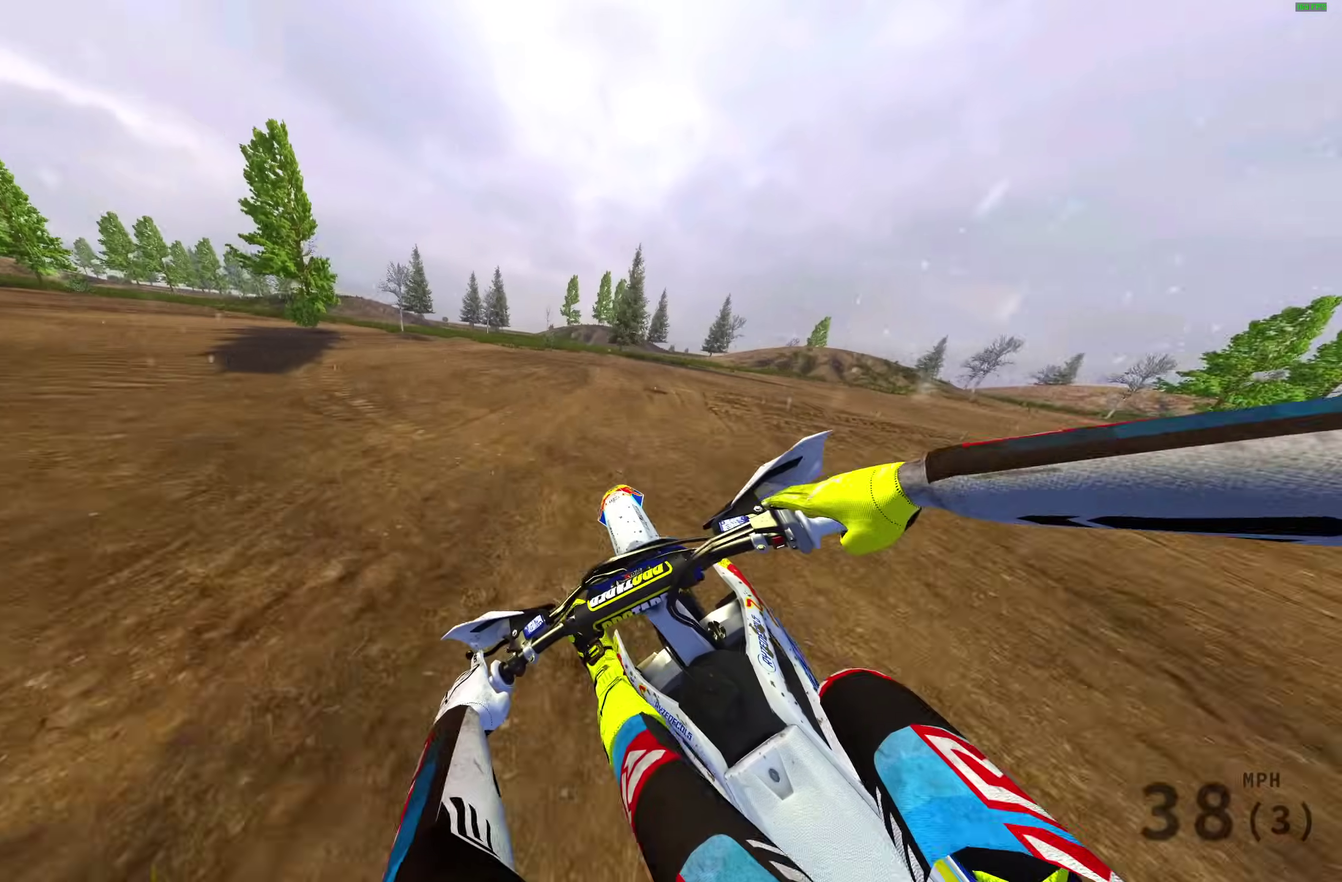
{"dt_ms": 600, "buttons": ["L2", "R2"], "left_stick": "up-left", "right_stick": "right"}
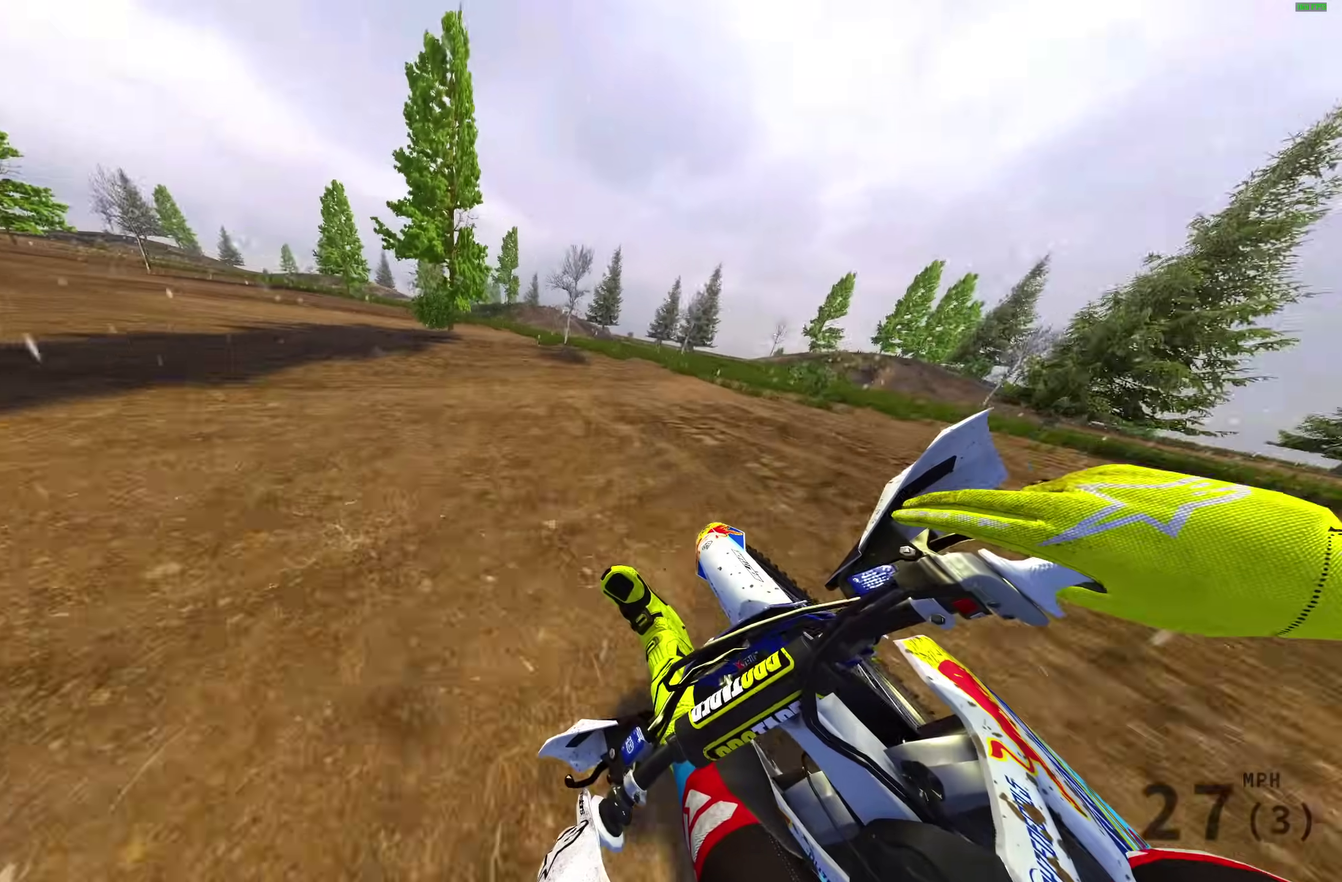
{"dt_ms": 400, "buttons": ["L2", "R2"], "left_stick": "up-left", "right_stick": "right"}
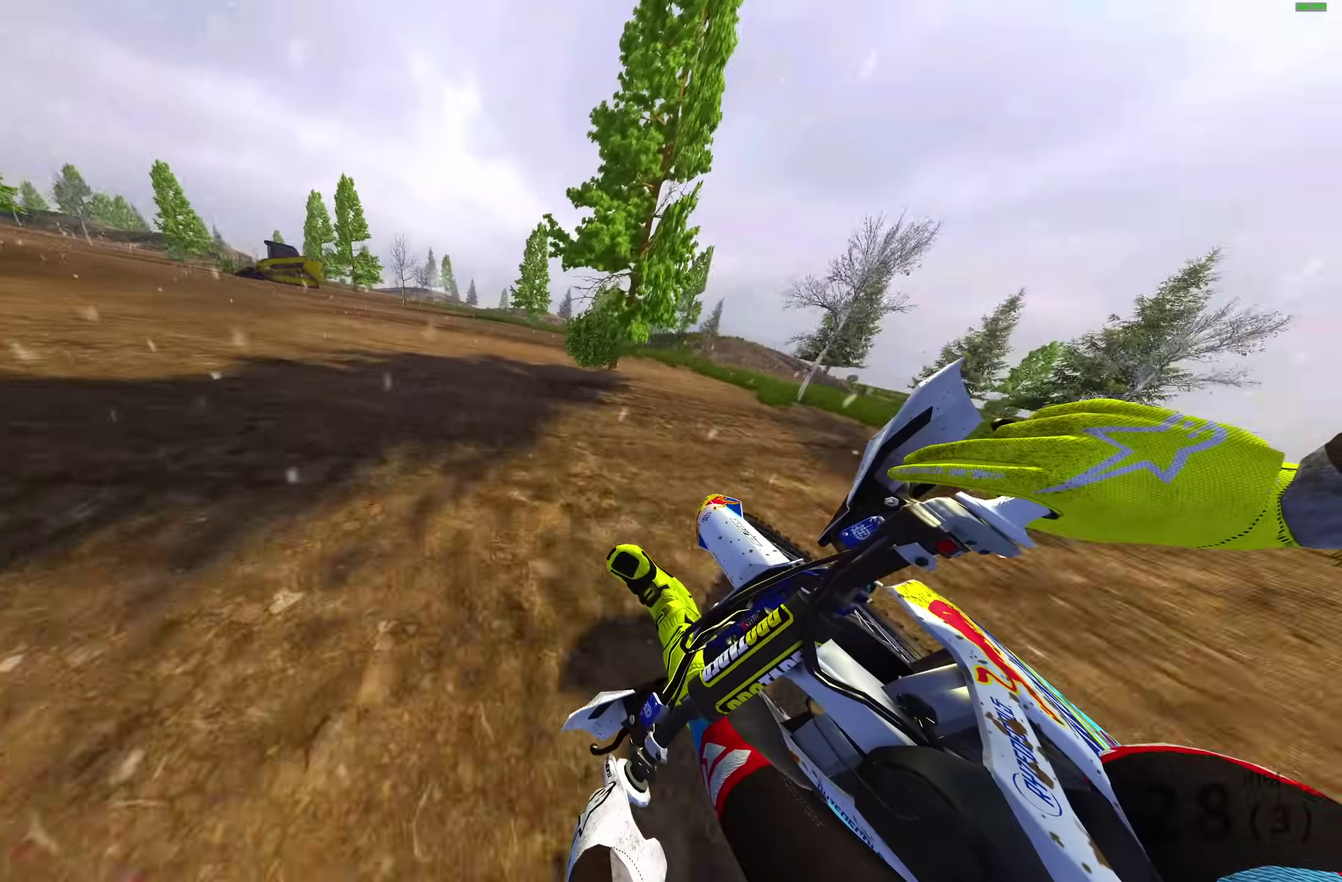
{"dt_ms": 600, "buttons": ["R2"], "left_stick": "up-left", "right_stick": "up-right", "events": [[50, "right_stick", "up-right"], [133, "L2", "up"]]}
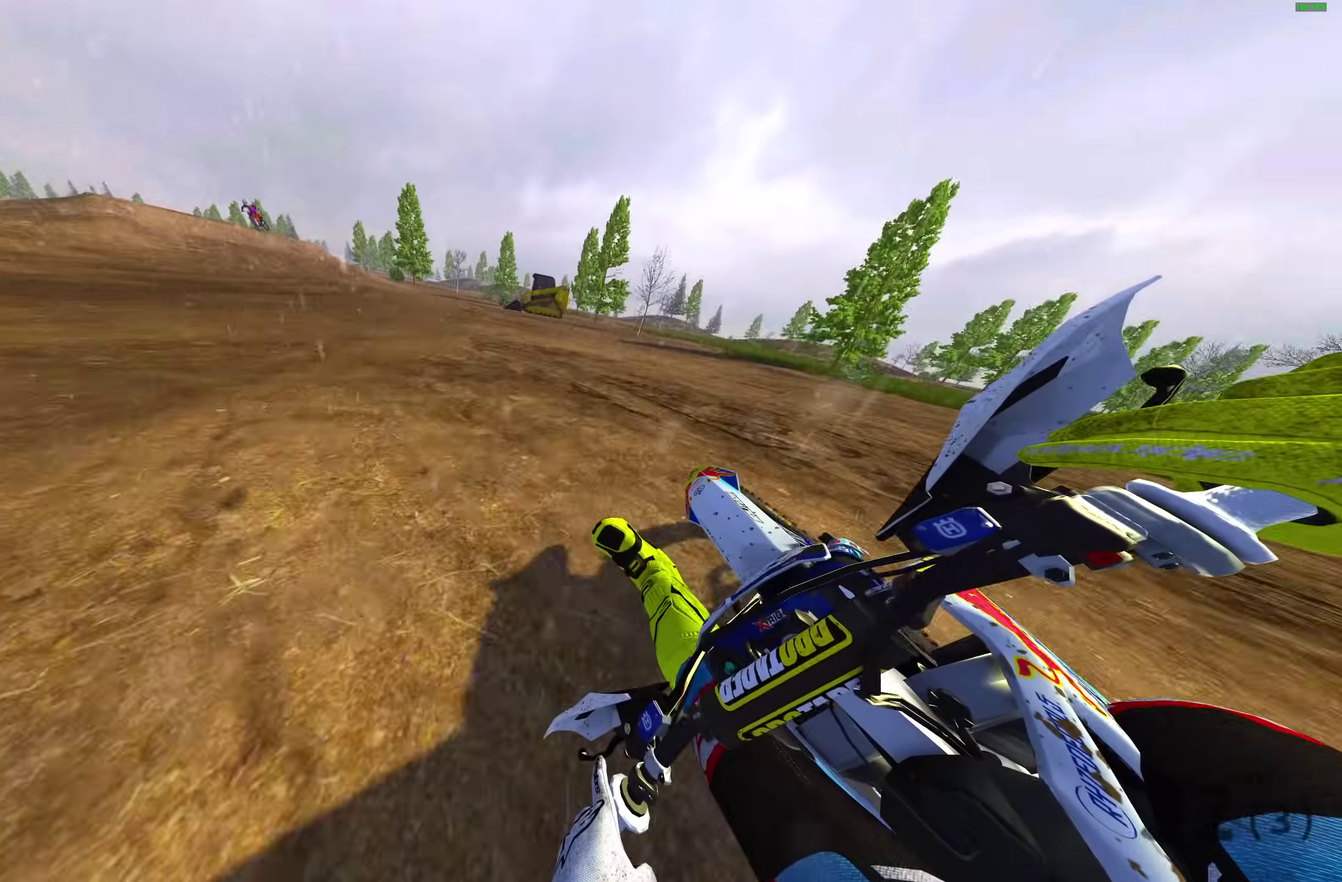
{"dt_ms": 400, "buttons": ["R2"], "left_stick": "up-left", "right_stick": "up-right", "events": []}
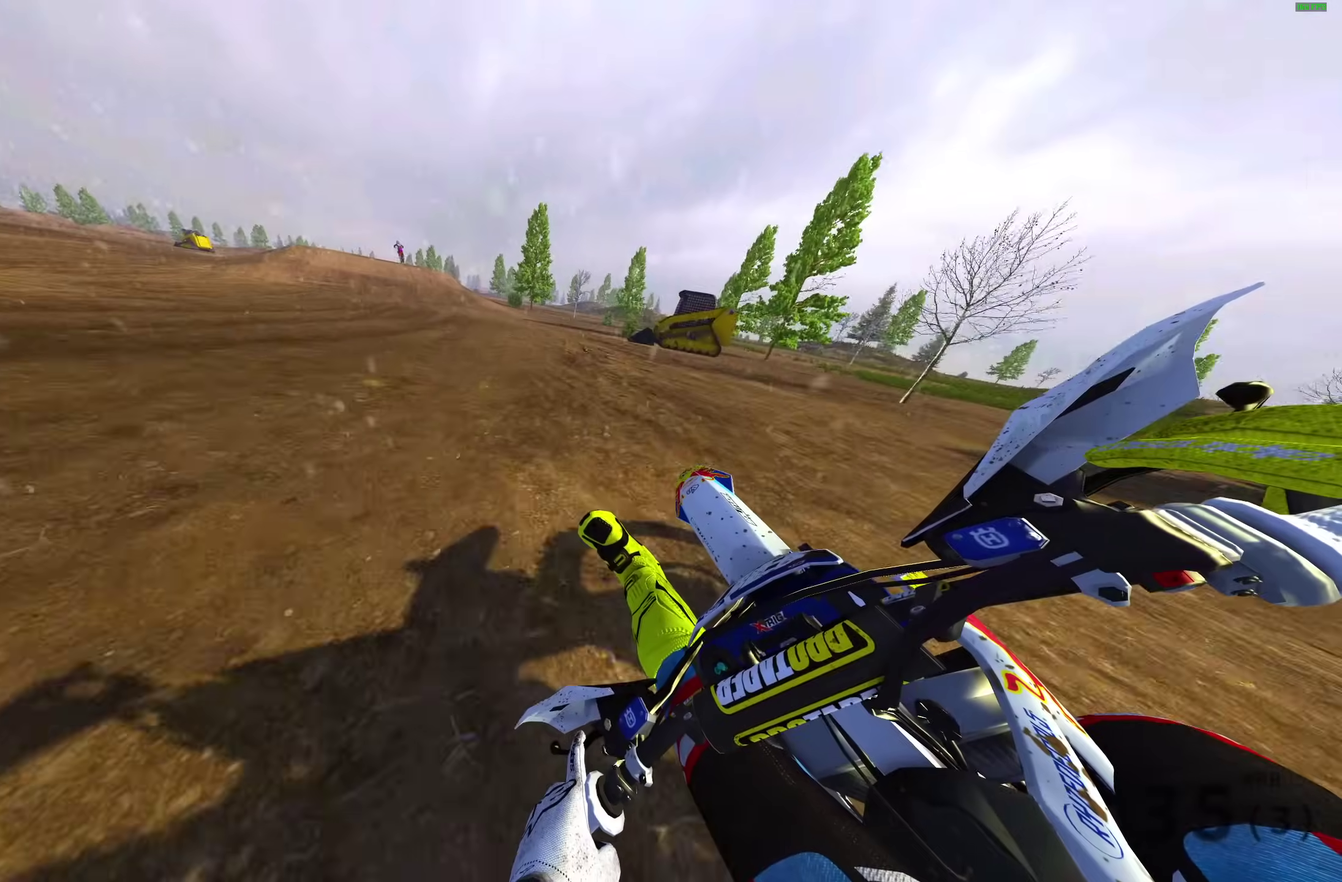
{"dt_ms": 600, "buttons": ["R2"], "left_stick": "up-left", "right_stick": "up-right", "events": []}
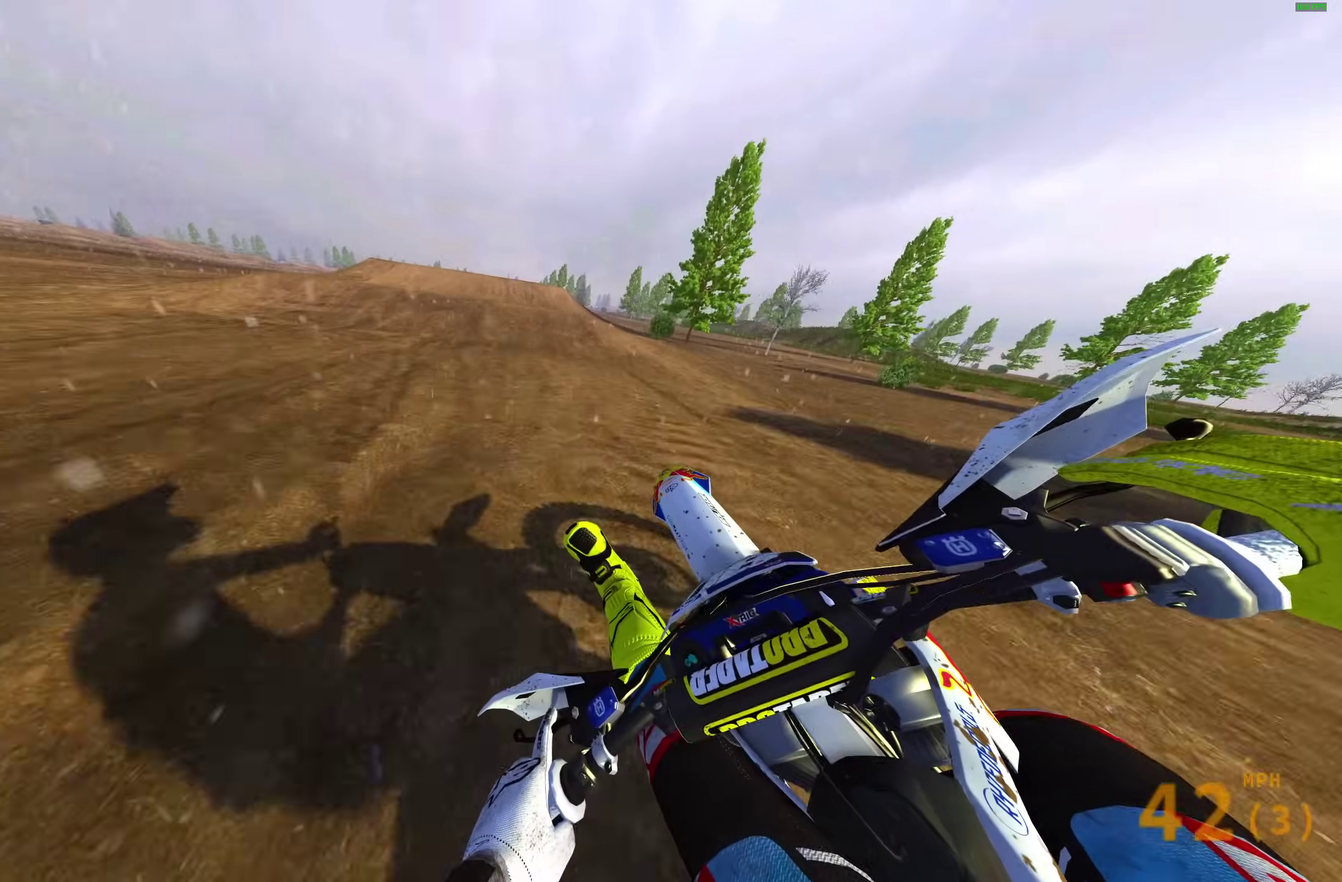
{"dt_ms": 400, "buttons": ["R2"], "left_stick": "center", "right_stick": "left"}
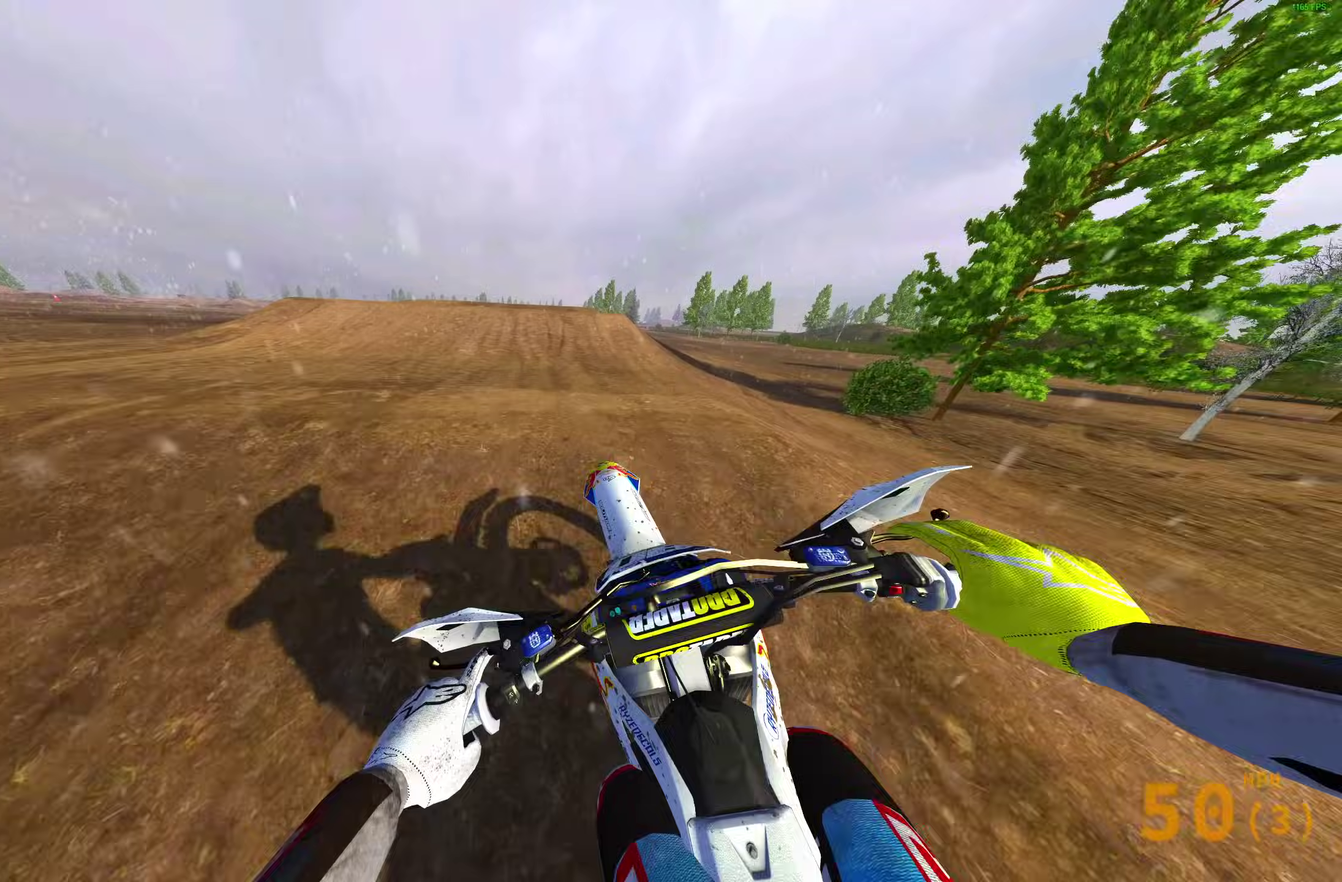
{"dt_ms": 600, "buttons": ["CROSS", "R2"], "left_stick": "up-left", "right_stick": "center"}
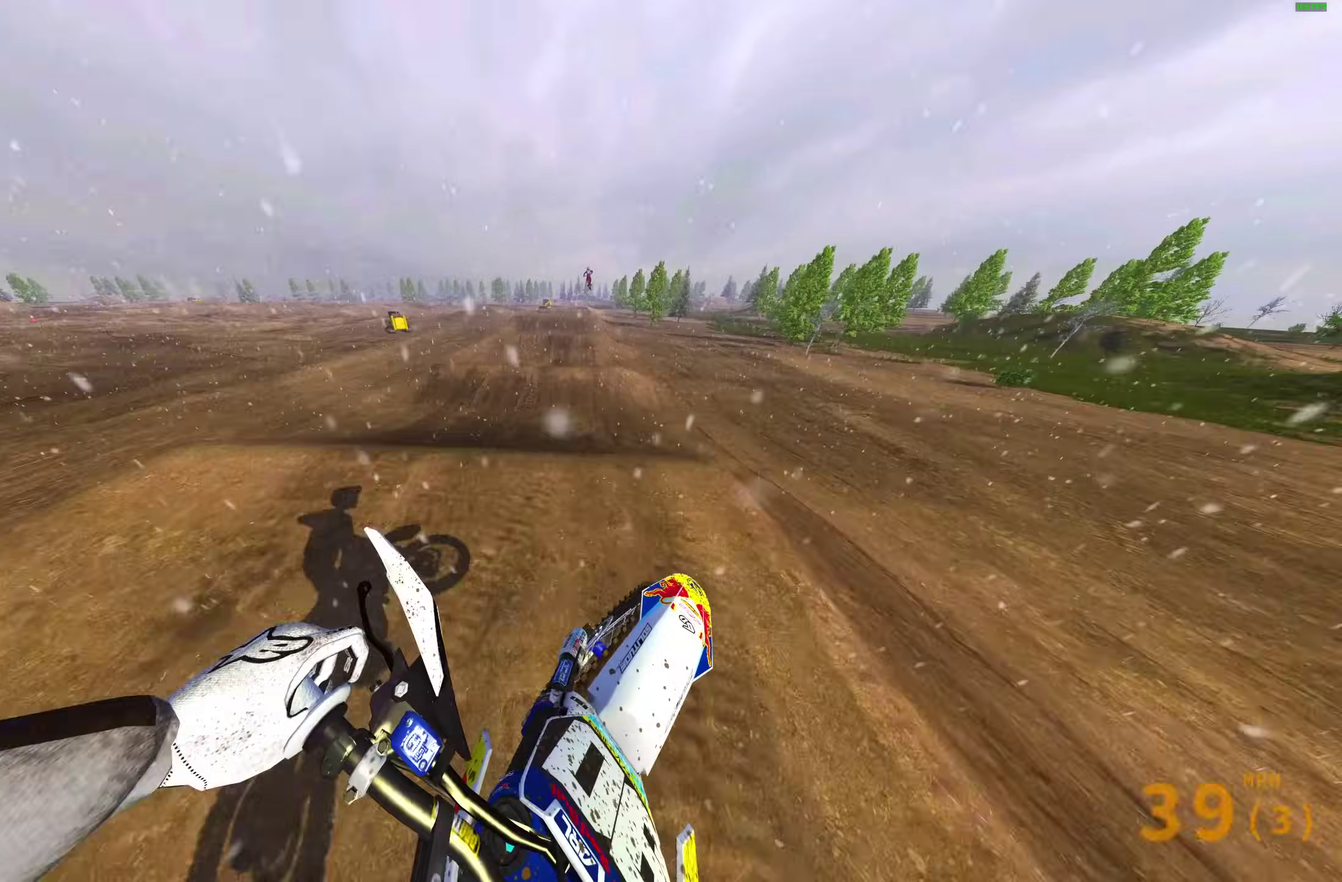
{"dt_ms": 400, "buttons": ["CROSS", "R2"], "left_stick": "center", "right_stick": "center", "events": [[83, "CROSS", "up"], [117, "R2", "up"], [167, "R2", "down"], [317, "left_stick", "center"], [400, "CROSS", "down"]]}
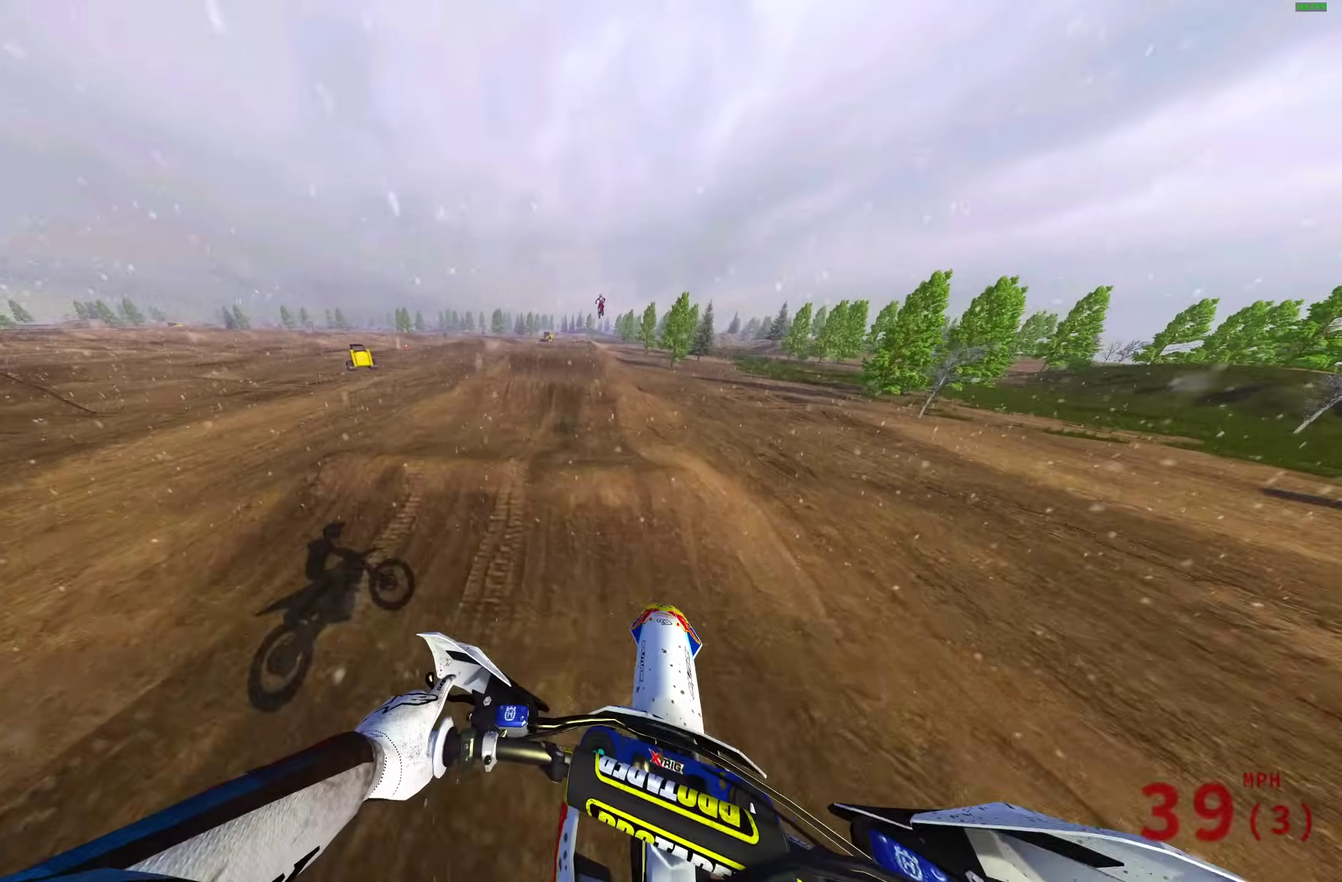
{"dt_ms": 500, "buttons": ["R2"], "left_stick": "center", "right_stick": "down-left", "events": [[67, "CROSS", "up"], [450, "right_stick", "down-left"]]}
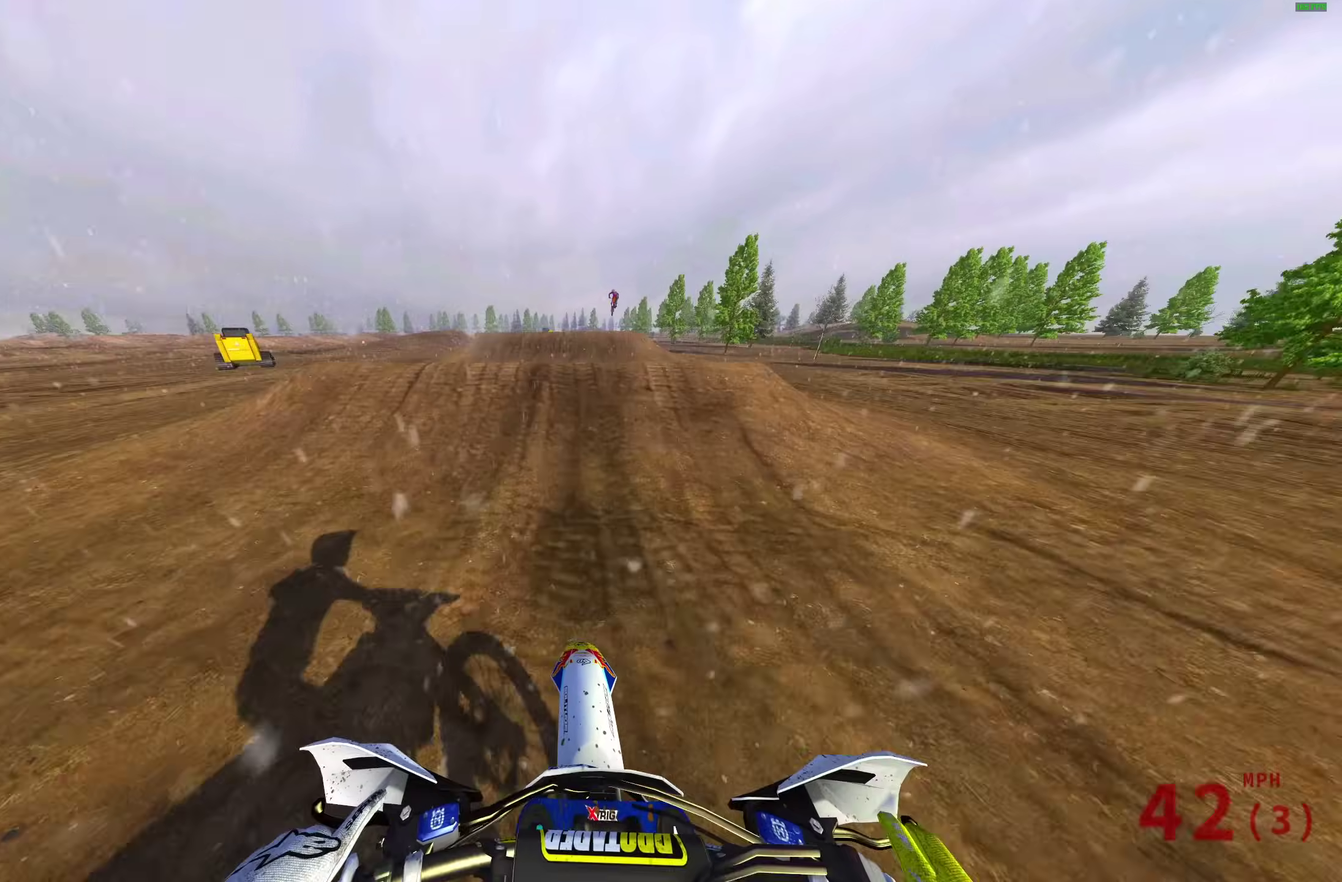
{"dt_ms": 500, "buttons": [], "left_stick": "center", "right_stick": "up", "events": [[133, "right_stick", "up"], [433, "R2", "up"]]}